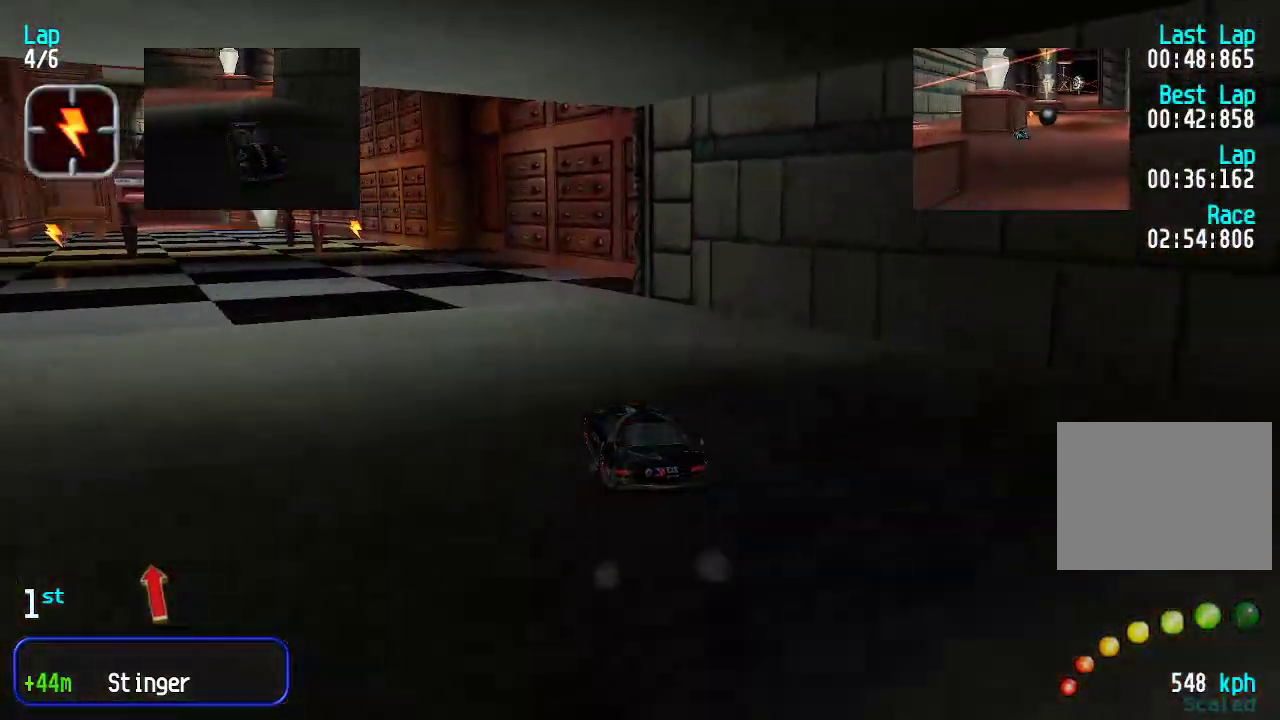
Gameplay with keyboard; each line is a JSON object with the keys held at the frame after it. "events" lists presses ("down") and releases ("up") of "down", "left", "right" and "up" between this image and that frame as [ms after this image, input, new state], when the widget could be followed in between. No other keys are recorded. Mouse input is not recorded.
{"keys": ["up"], "events": [[101, "left", "down"], [201, "left", "up"], [284, "left", "down"], [368, "left", "up"], [468, "left", "down"], [501, "left", "up"]]}
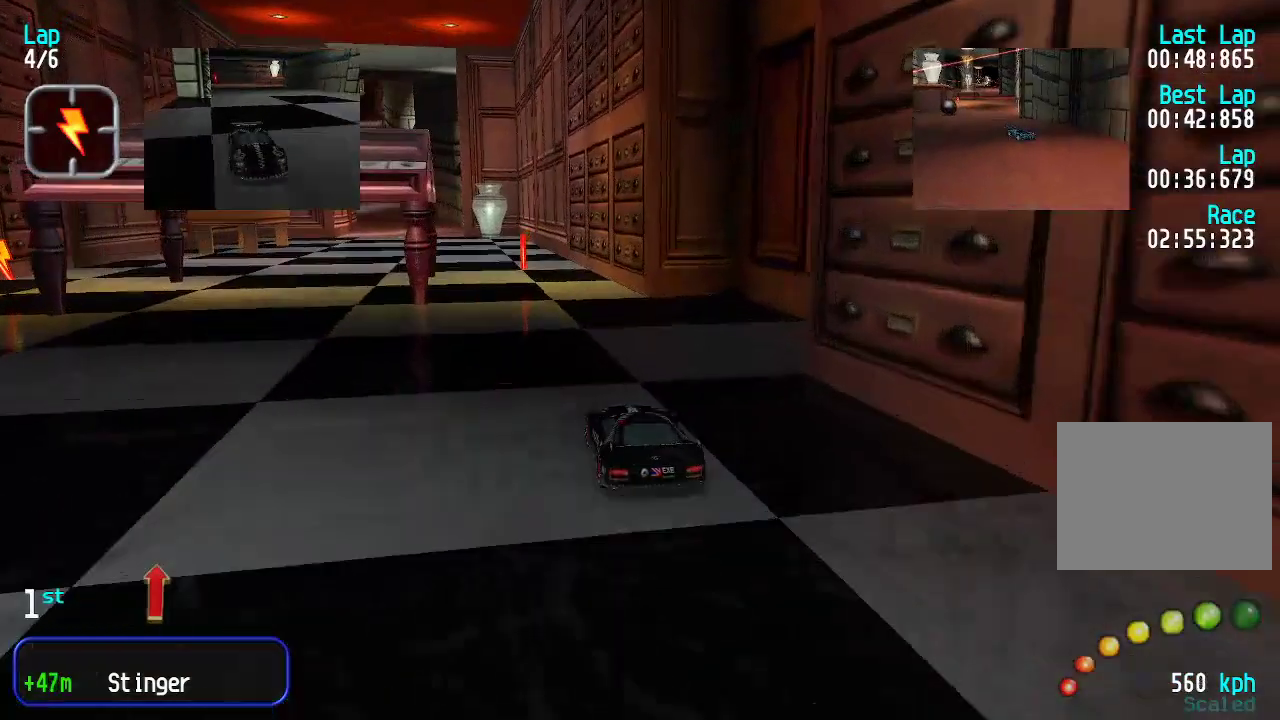
{"keys": ["up"], "events": [[150, "left", "down"], [184, "left", "up"]]}
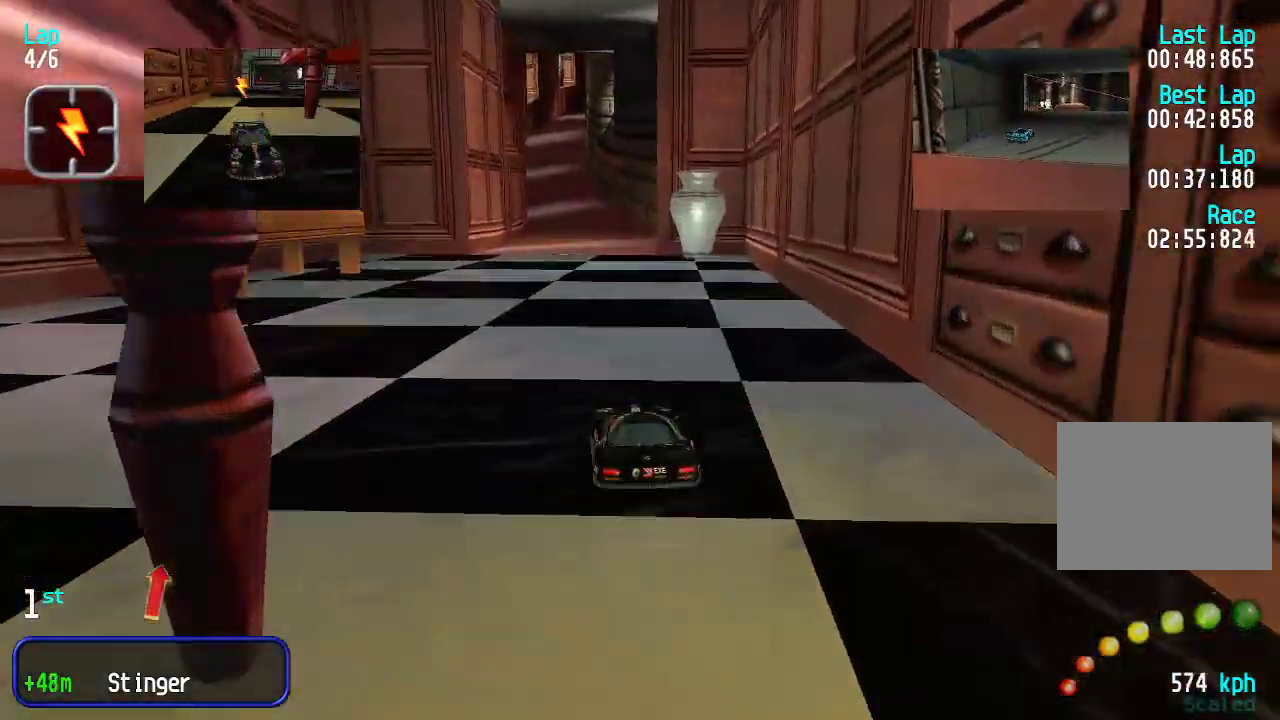
{"keys": ["up"], "events": []}
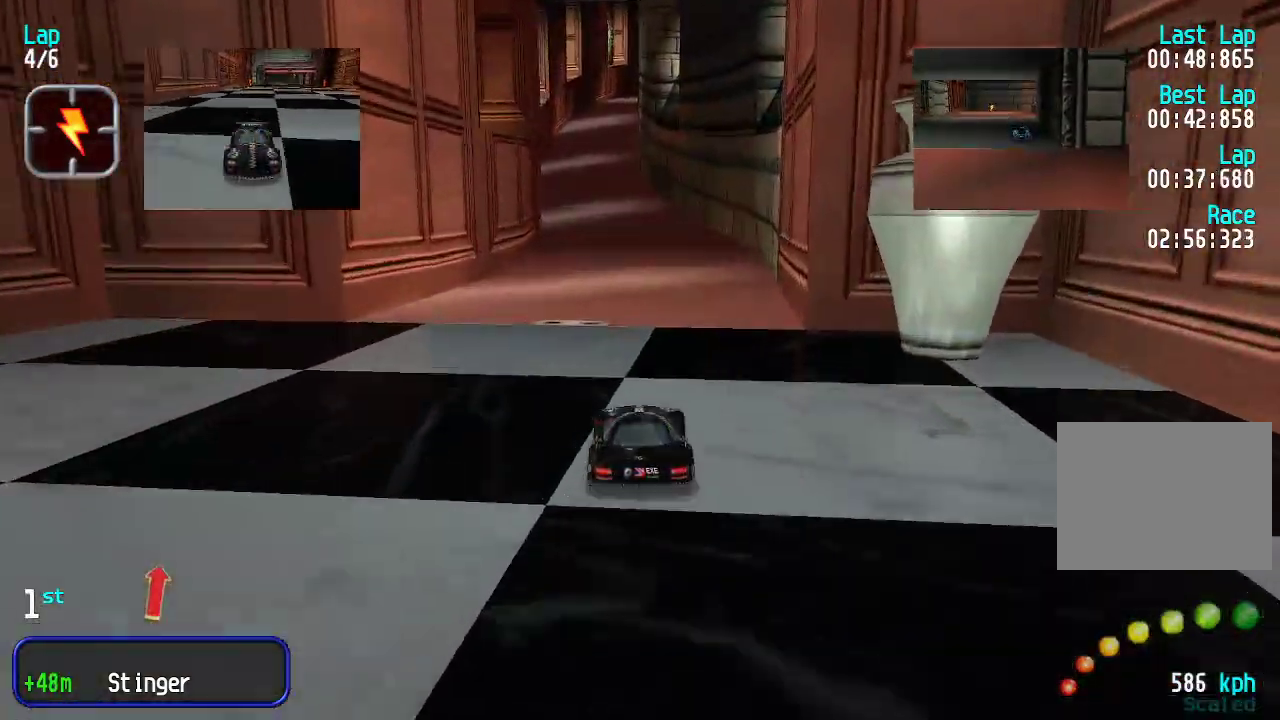
{"keys": ["up"], "events": []}
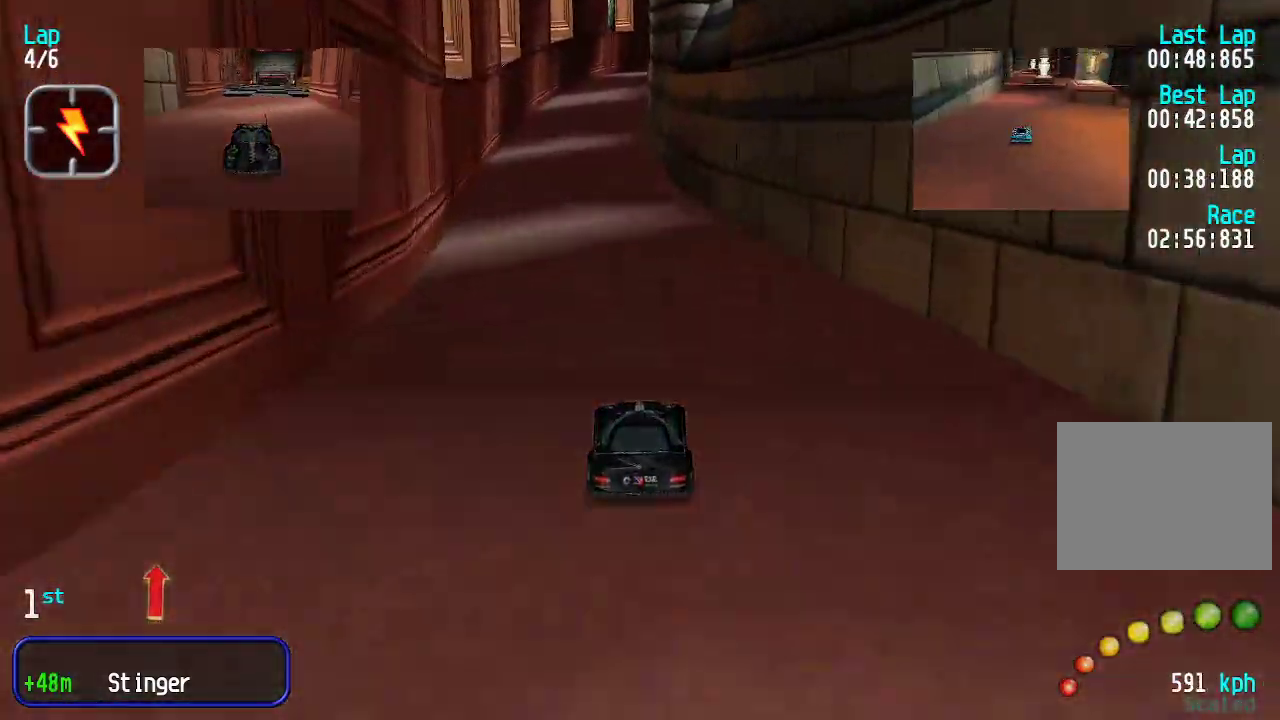
{"keys": ["up"], "events": []}
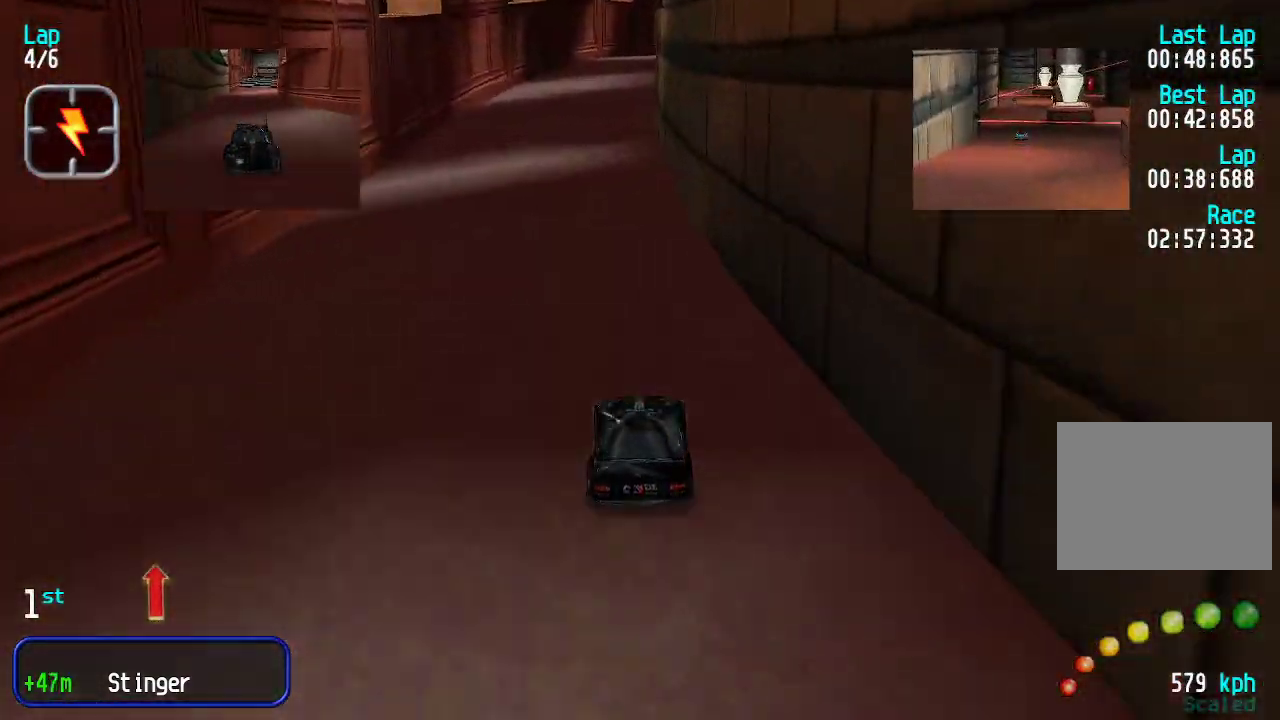
{"keys": ["up"], "events": []}
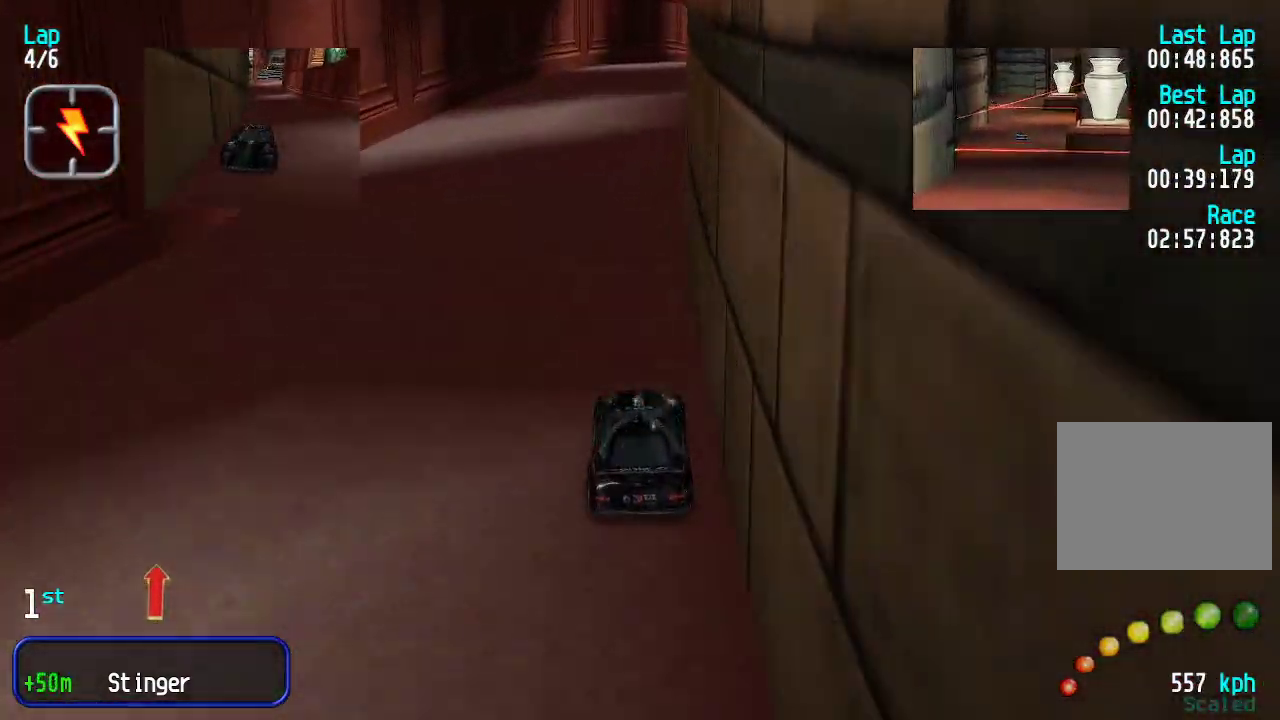
{"keys": ["up"], "events": [[351, "right", "down"], [418, "right", "up"]]}
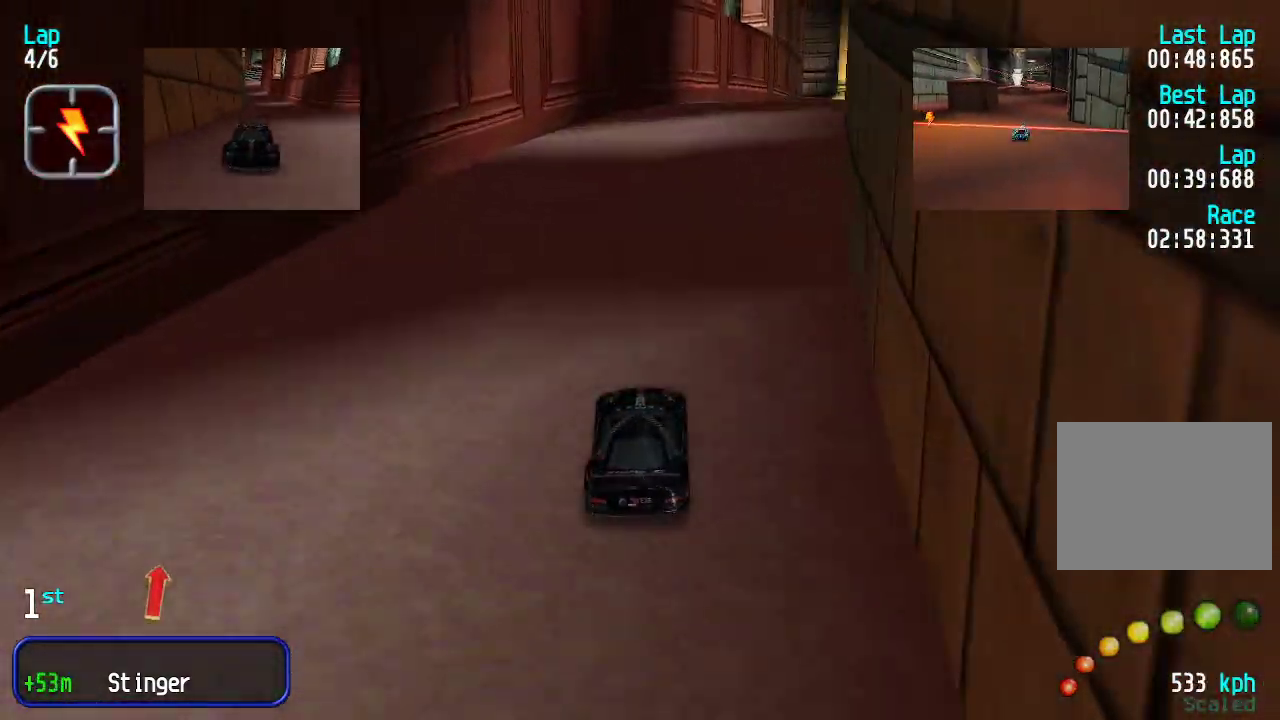
{"keys": ["up"], "events": [[50, "right", "down"], [100, "right", "up"], [201, "right", "down"], [234, "right", "up"], [384, "right", "down"], [434, "right", "up"]]}
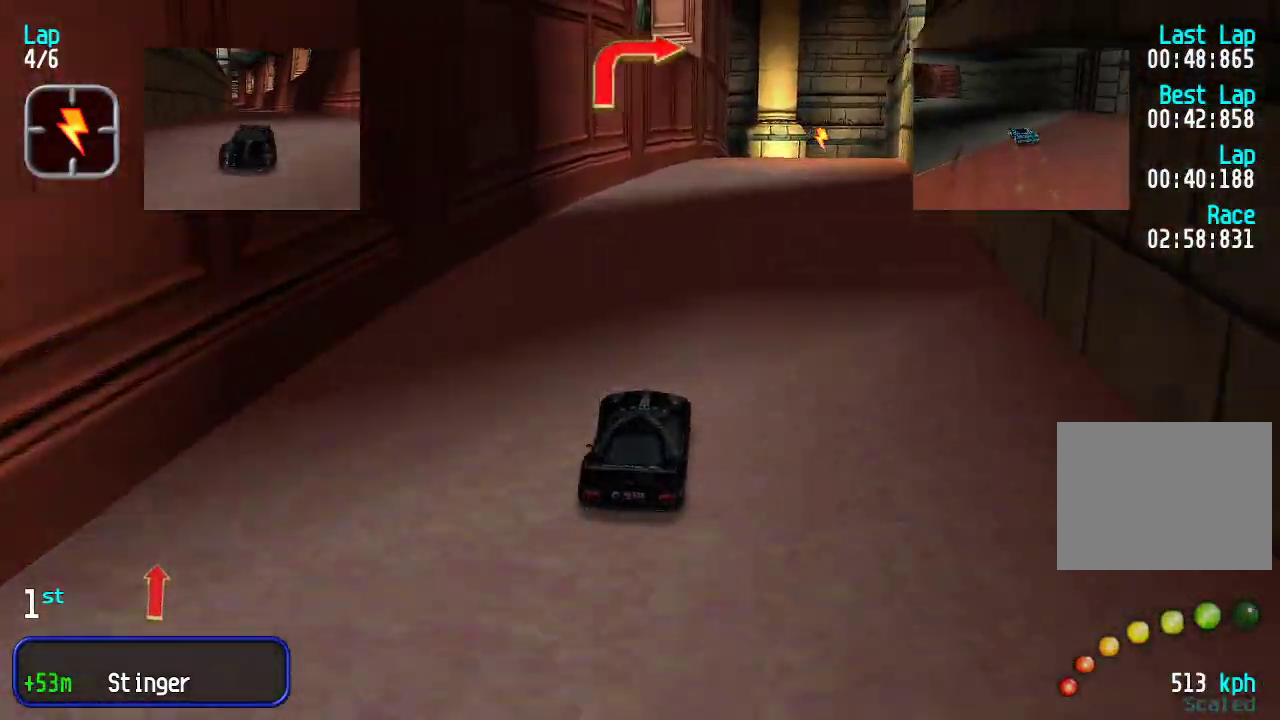
{"keys": ["up"], "events": [[17, "right", "down"], [67, "right", "up"]]}
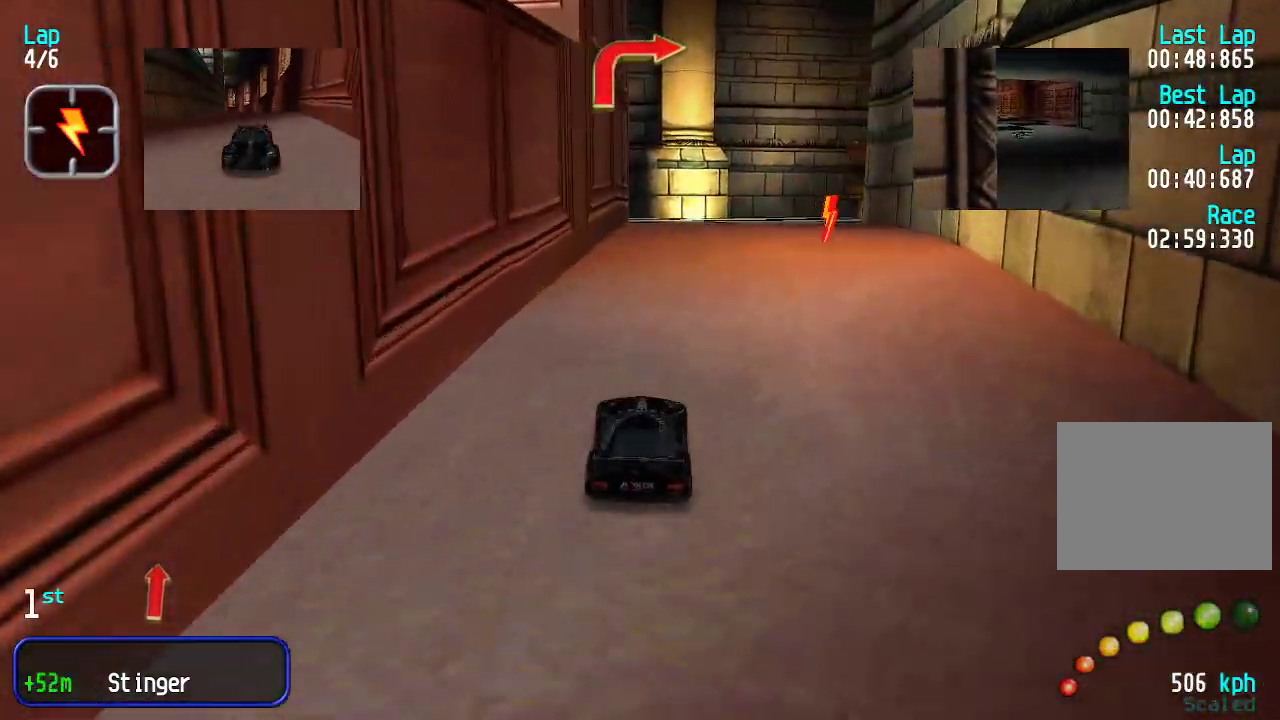
{"keys": ["right", "up"], "events": [[83, "right", "down"], [267, "up", "up"], [401, "up", "down"]]}
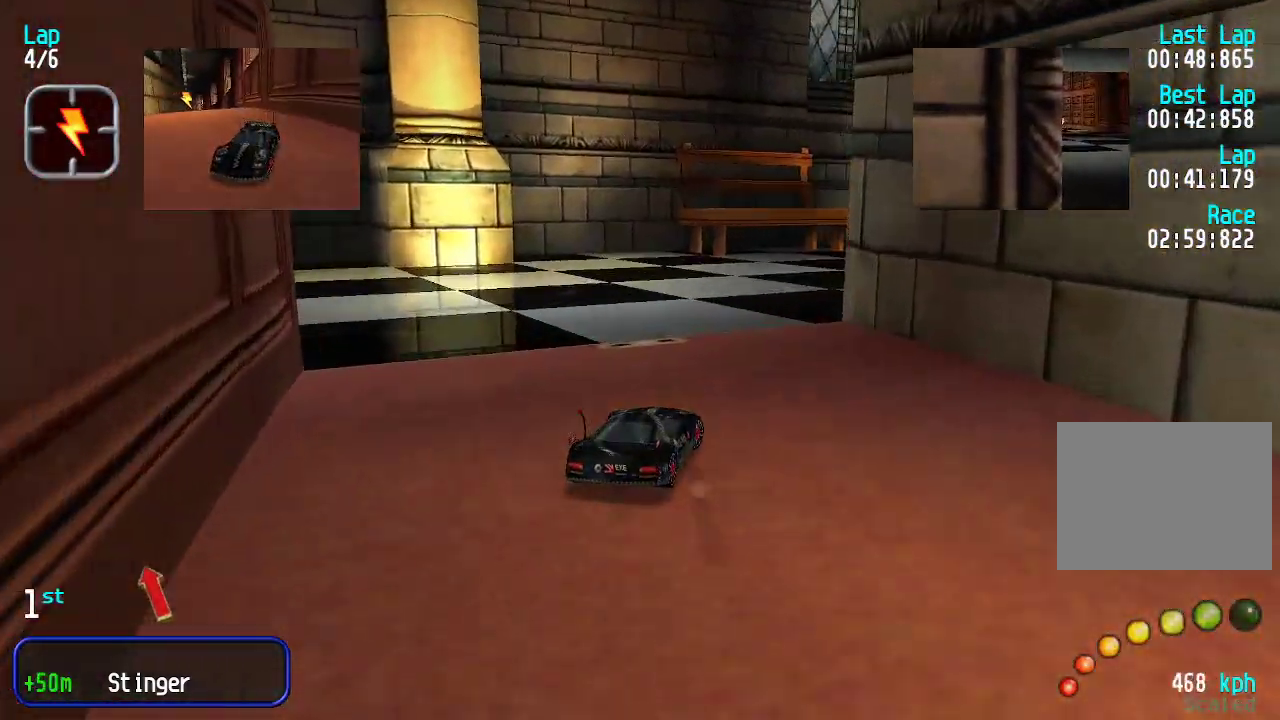
{"keys": ["right", "up"], "events": [[50, "up", "up"], [284, "up", "down"]]}
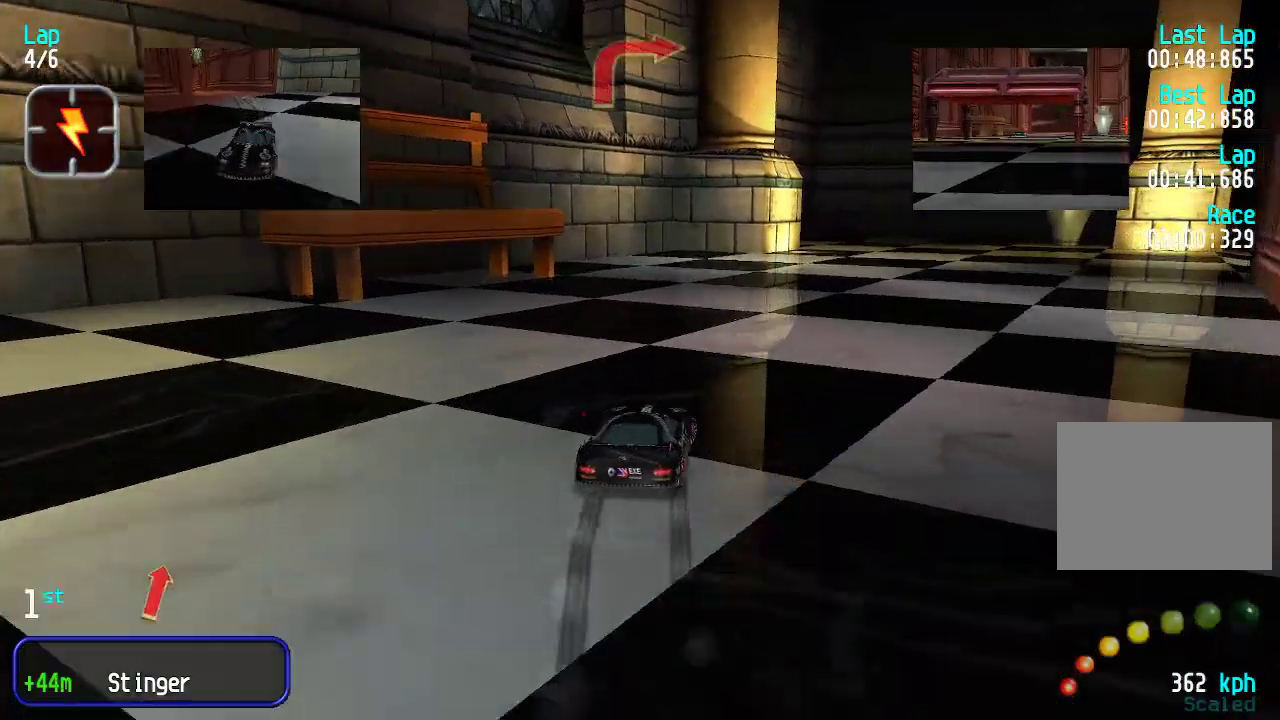
{"keys": ["up"], "events": [[484, "right", "up"]]}
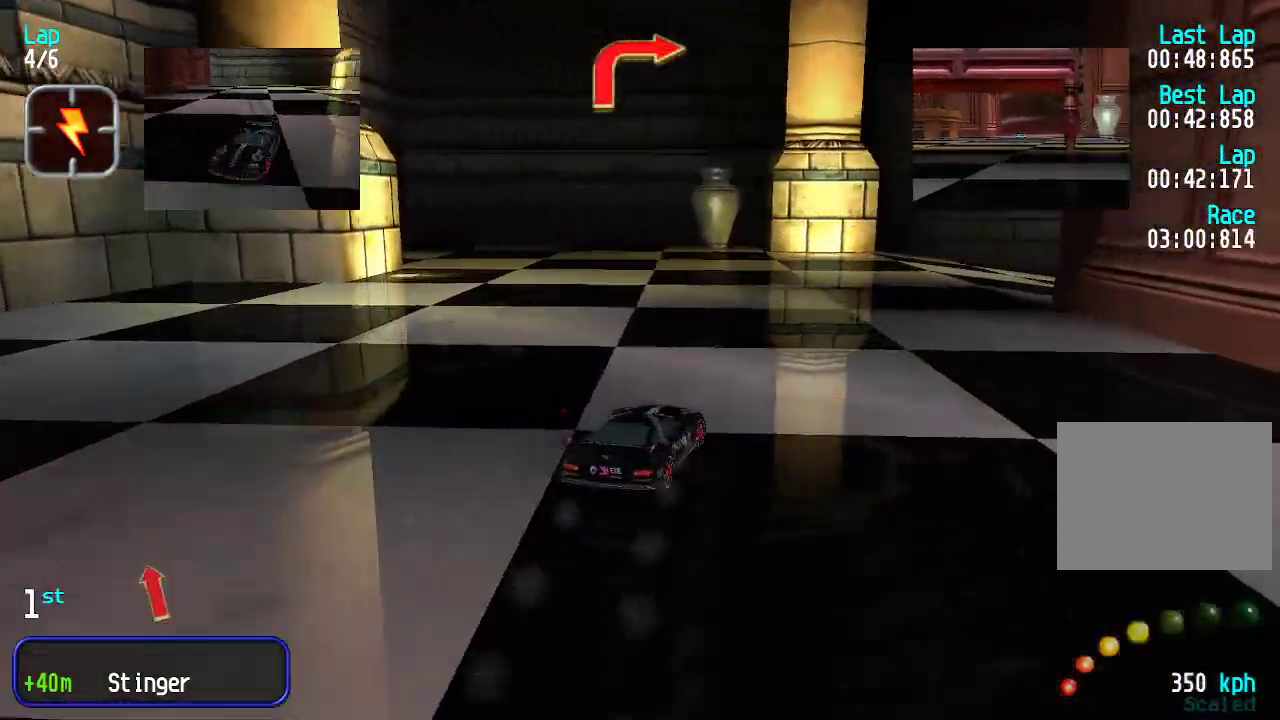
{"keys": ["right", "up"], "events": [[50, "right", "down"]]}
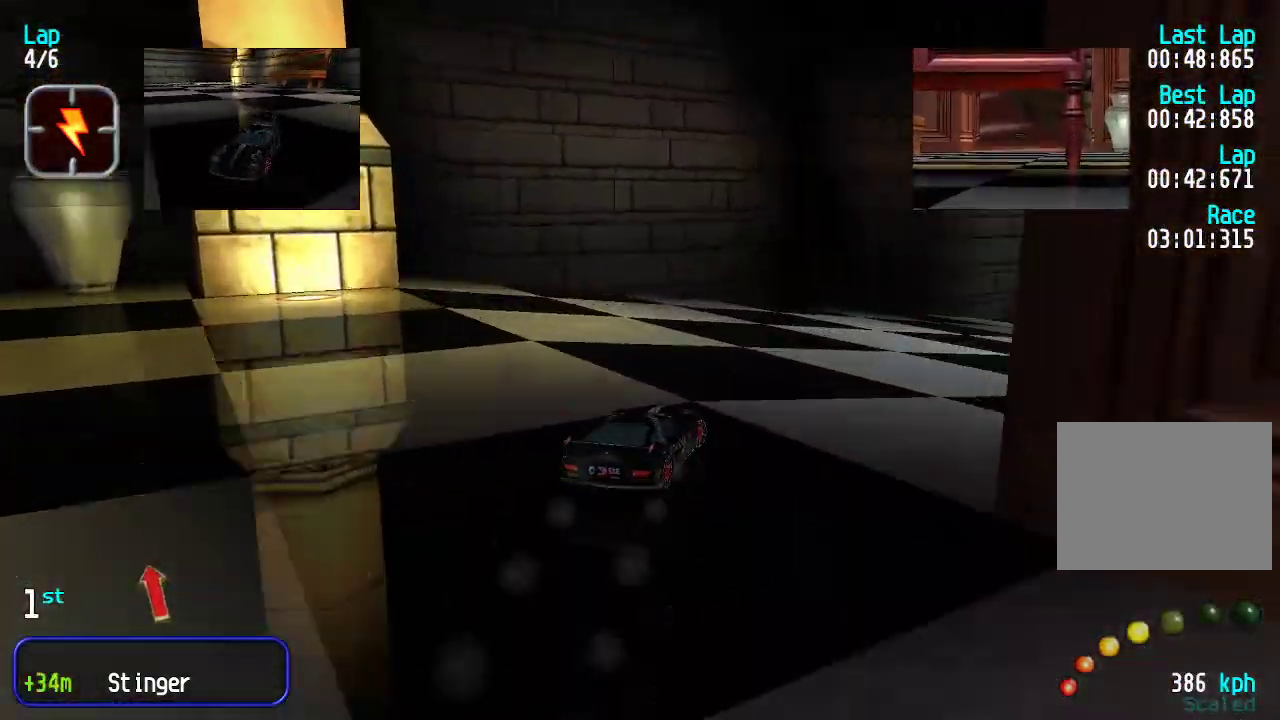
{"keys": ["right", "up"], "events": [[66, "right", "up"], [300, "right", "down"], [400, "right", "up"], [450, "right", "down"]]}
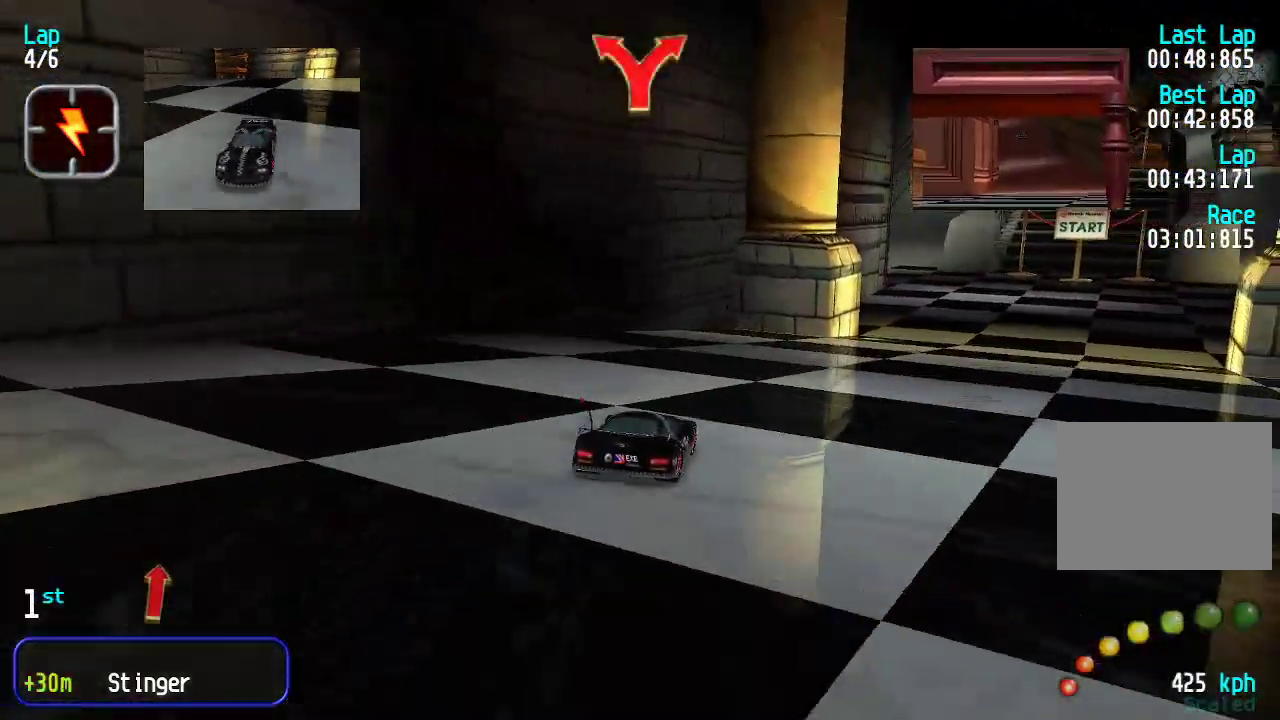
{"keys": ["up"], "events": [[34, "right", "up"], [84, "right", "down"], [184, "right", "up"], [268, "right", "down"], [318, "right", "up"], [418, "right", "down"], [451, "right", "up"]]}
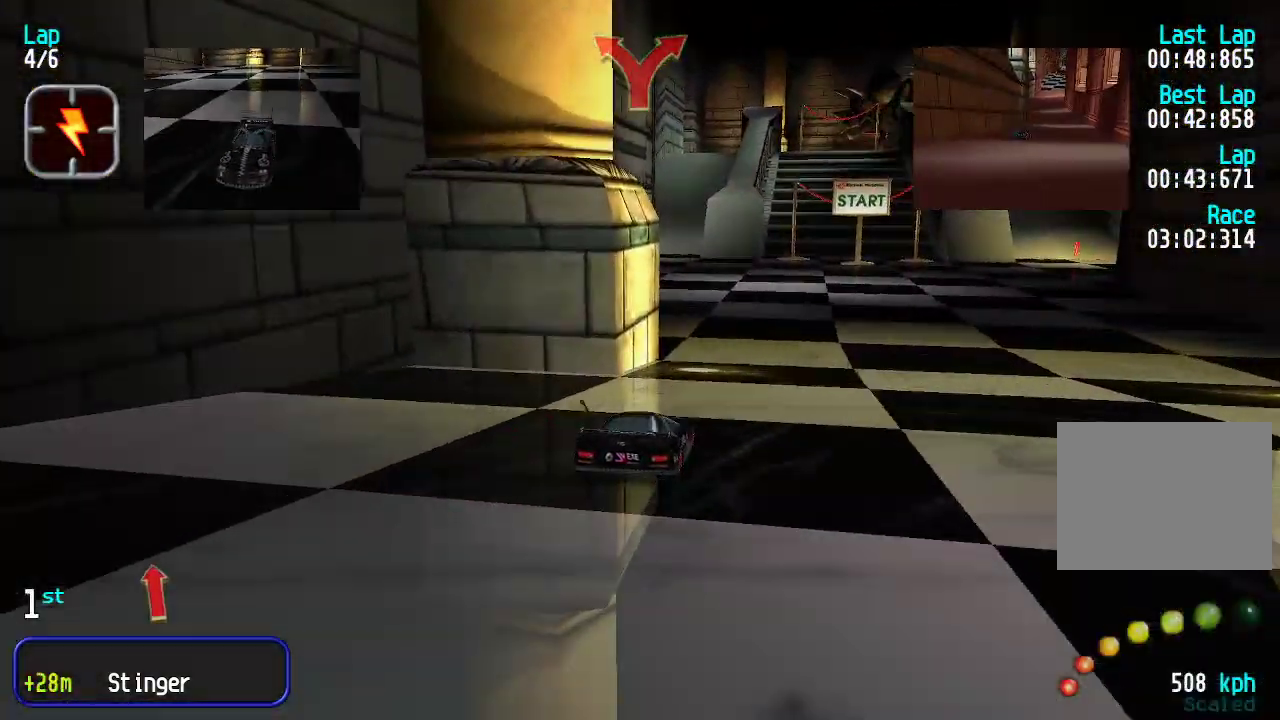
{"keys": ["up"], "events": [[151, "left", "down"], [184, "left", "up"], [334, "left", "down"], [384, "left", "up"]]}
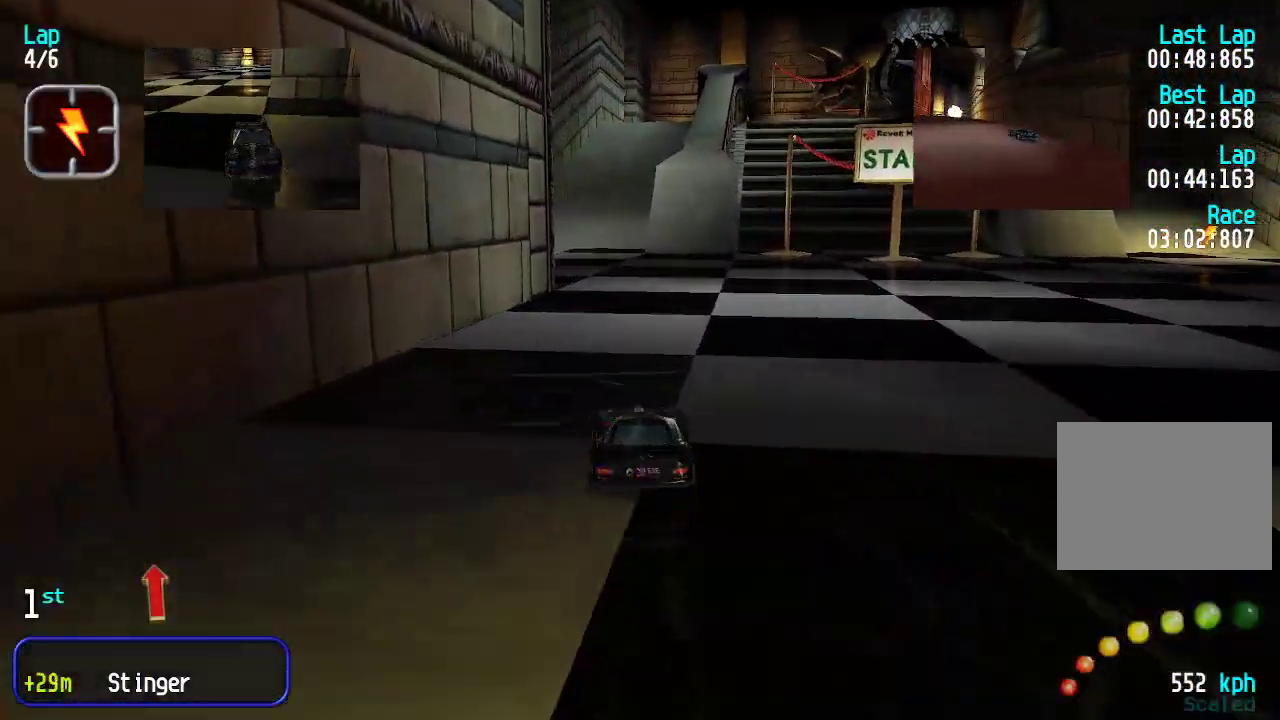
{"keys": ["up"], "events": []}
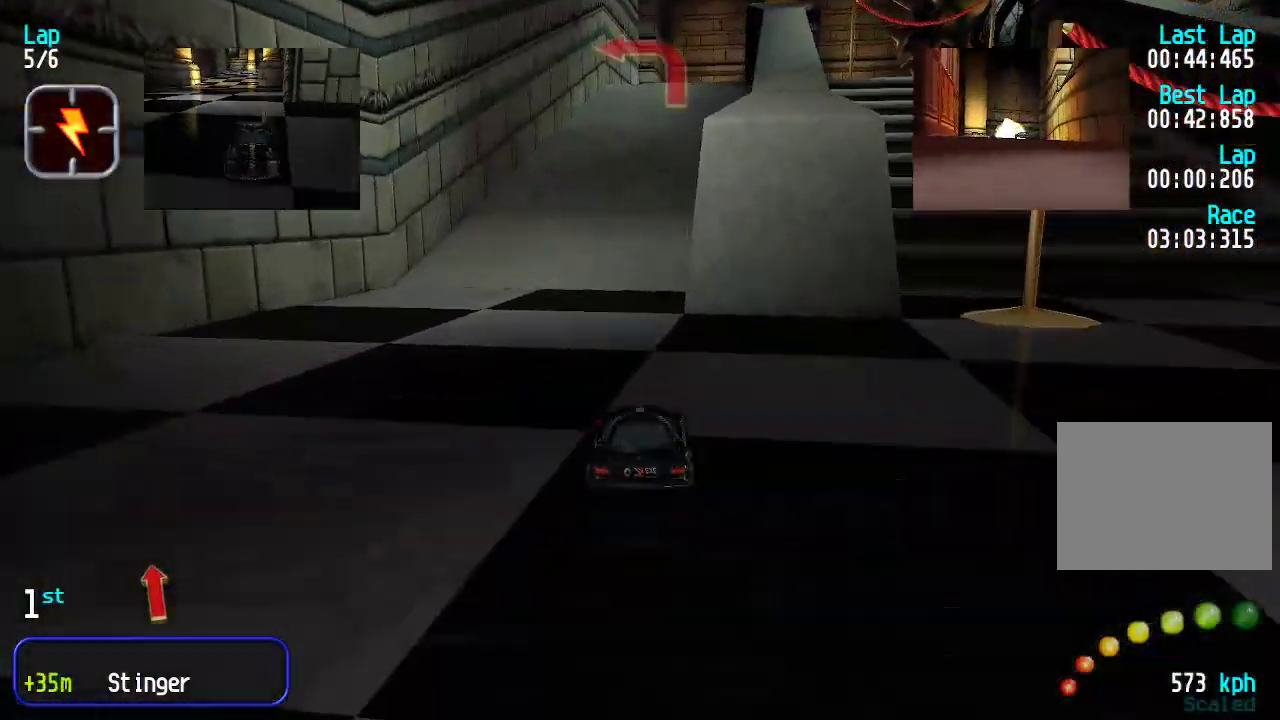
{"keys": ["up"], "events": [[83, "right", "down"], [134, "right", "up"], [234, "right", "down"], [267, "right", "up"]]}
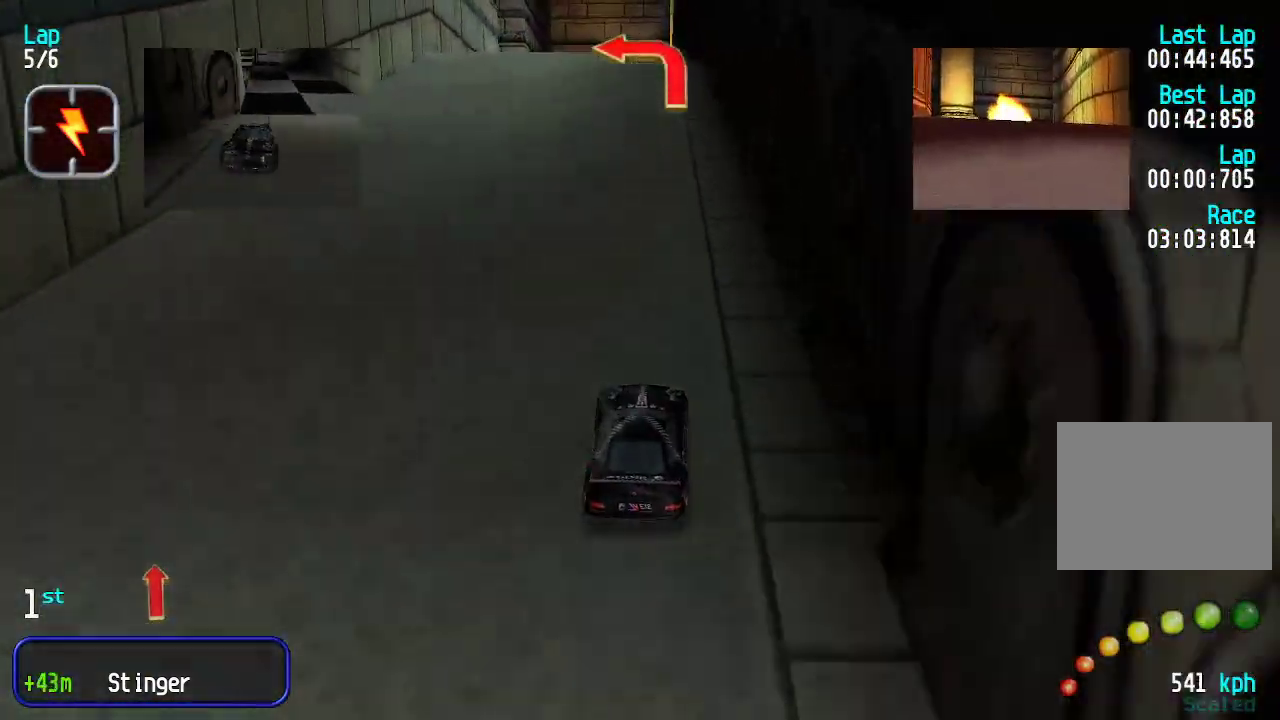
{"keys": ["left"], "events": [[184, "up", "up"], [284, "down", "down"], [384, "down", "up"], [417, "left", "down"]]}
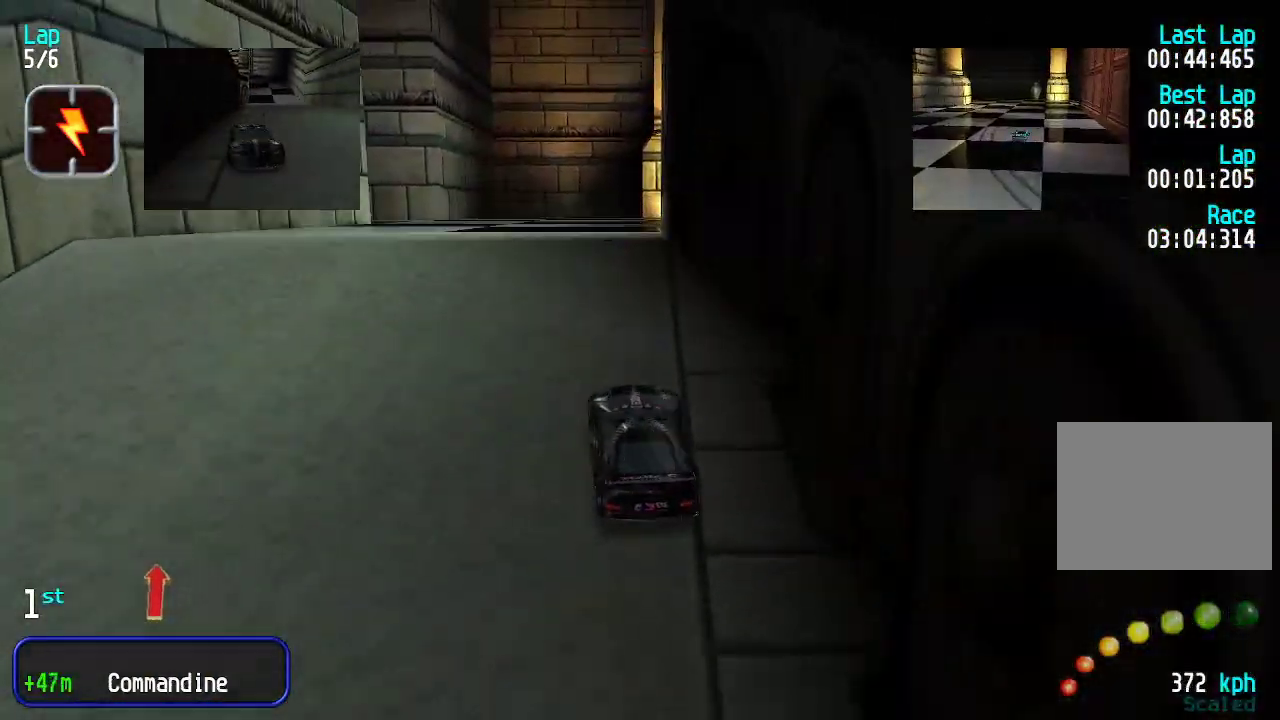
{"keys": ["up"], "events": [[16, "up", "down"], [117, "up", "up"], [250, "left", "up"], [300, "up", "down"]]}
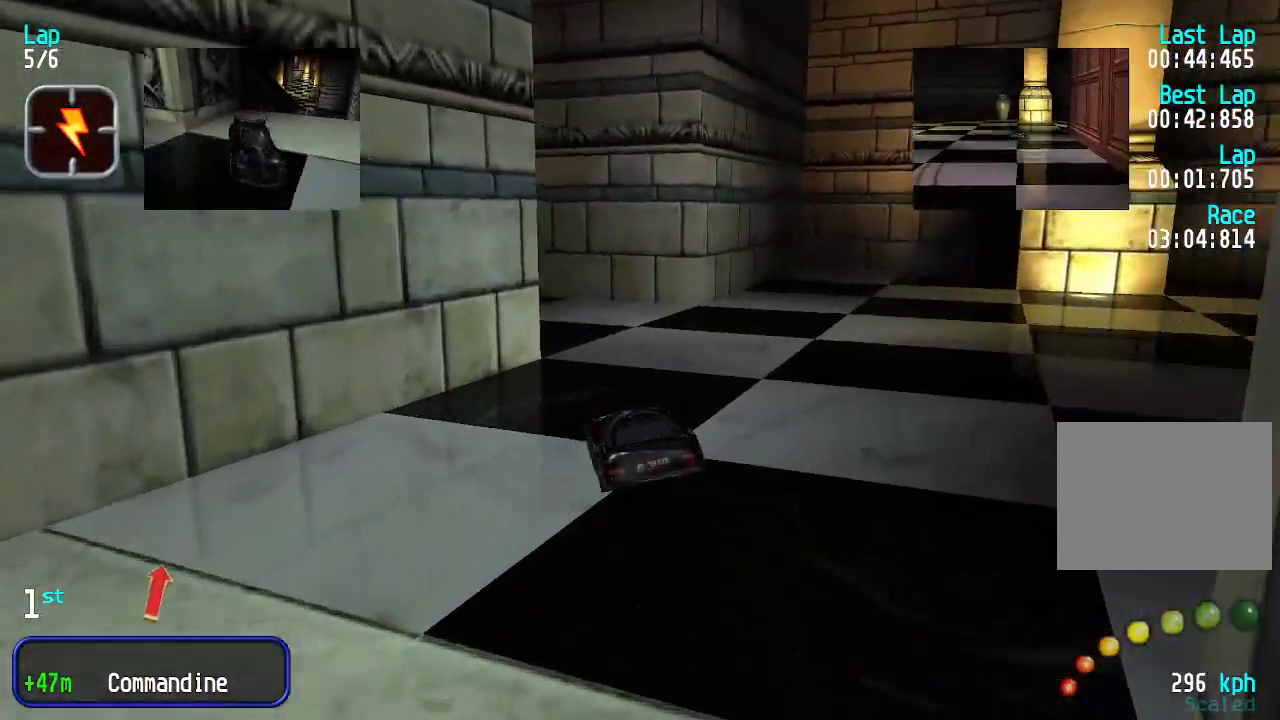
{"keys": ["left", "up"], "events": [[33, "right", "down"], [183, "right", "up"], [233, "left", "down"], [450, "left", "up"], [484, "left", "down"]]}
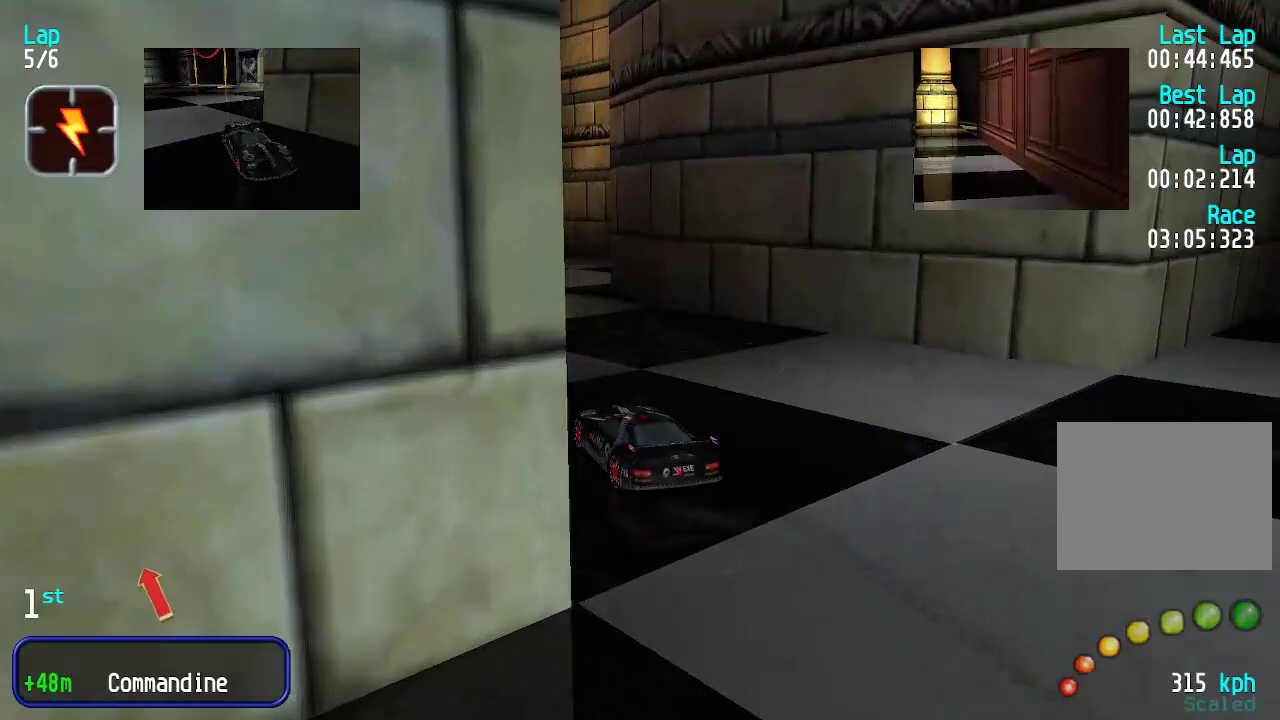
{"keys": ["up"], "events": [[217, "left", "up"], [268, "left", "down"], [368, "left", "up"], [451, "left", "down"], [501, "left", "up"]]}
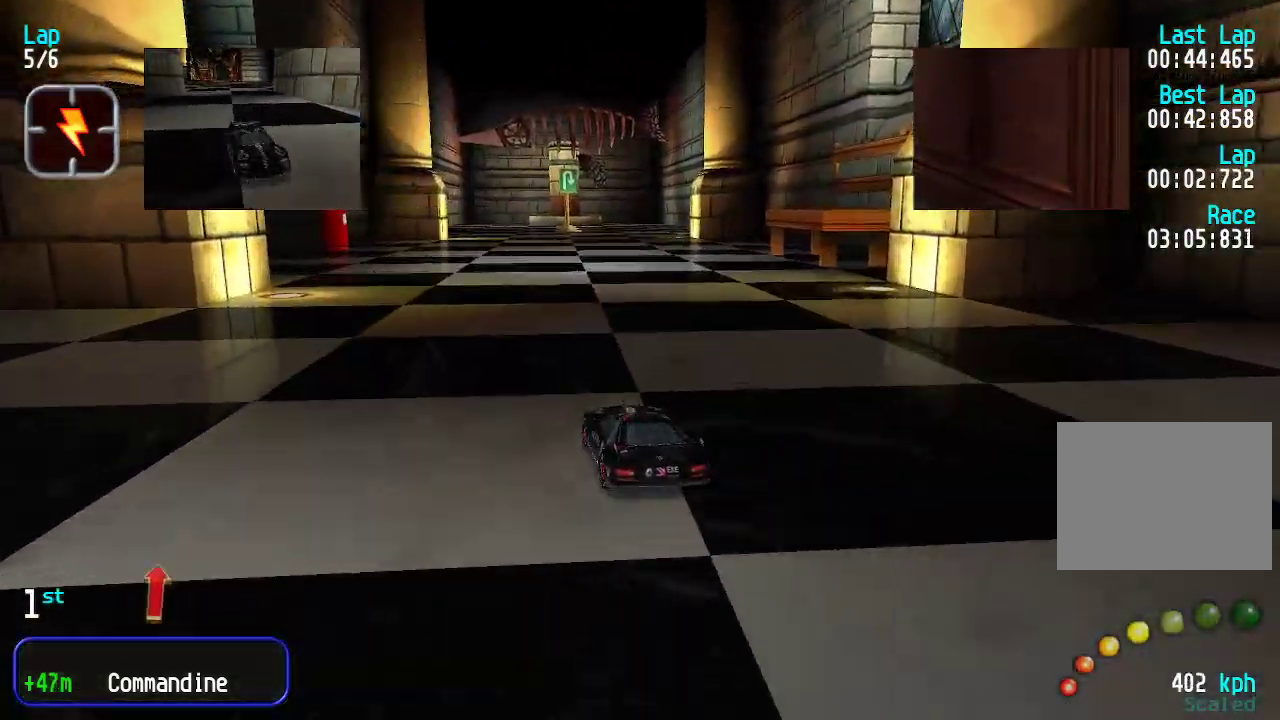
{"keys": ["up"], "events": []}
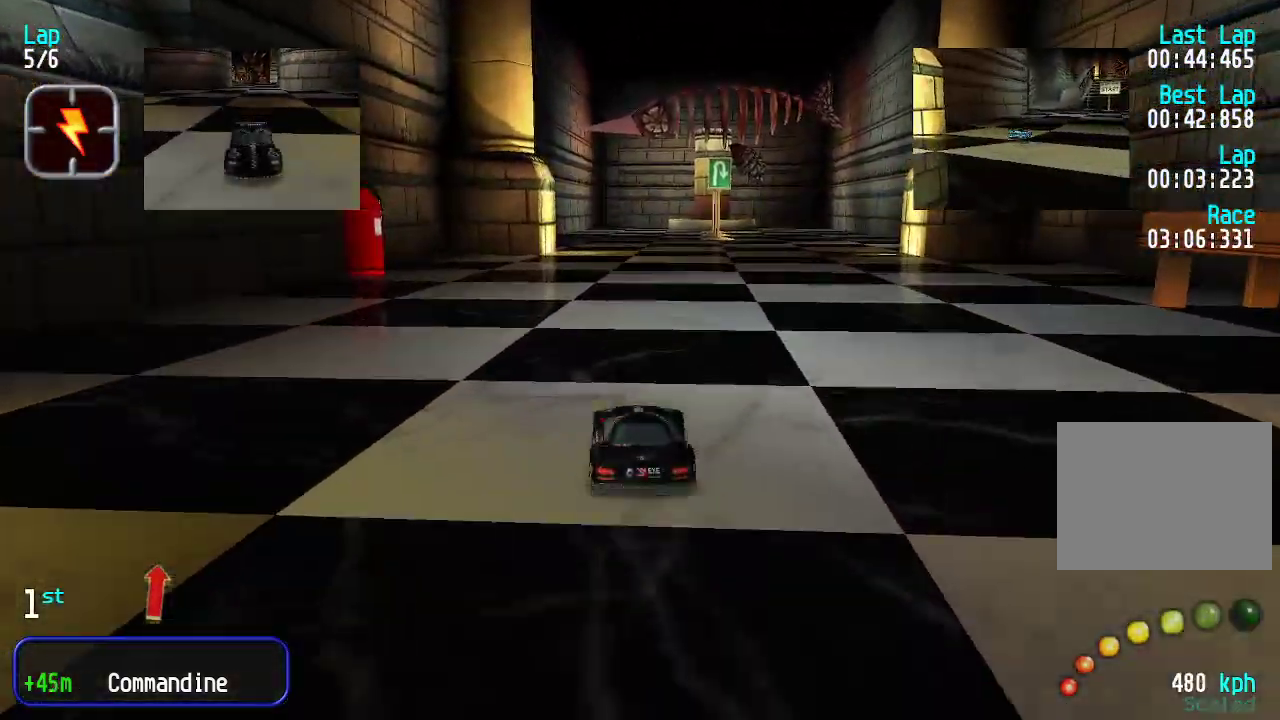
{"keys": ["up"], "events": []}
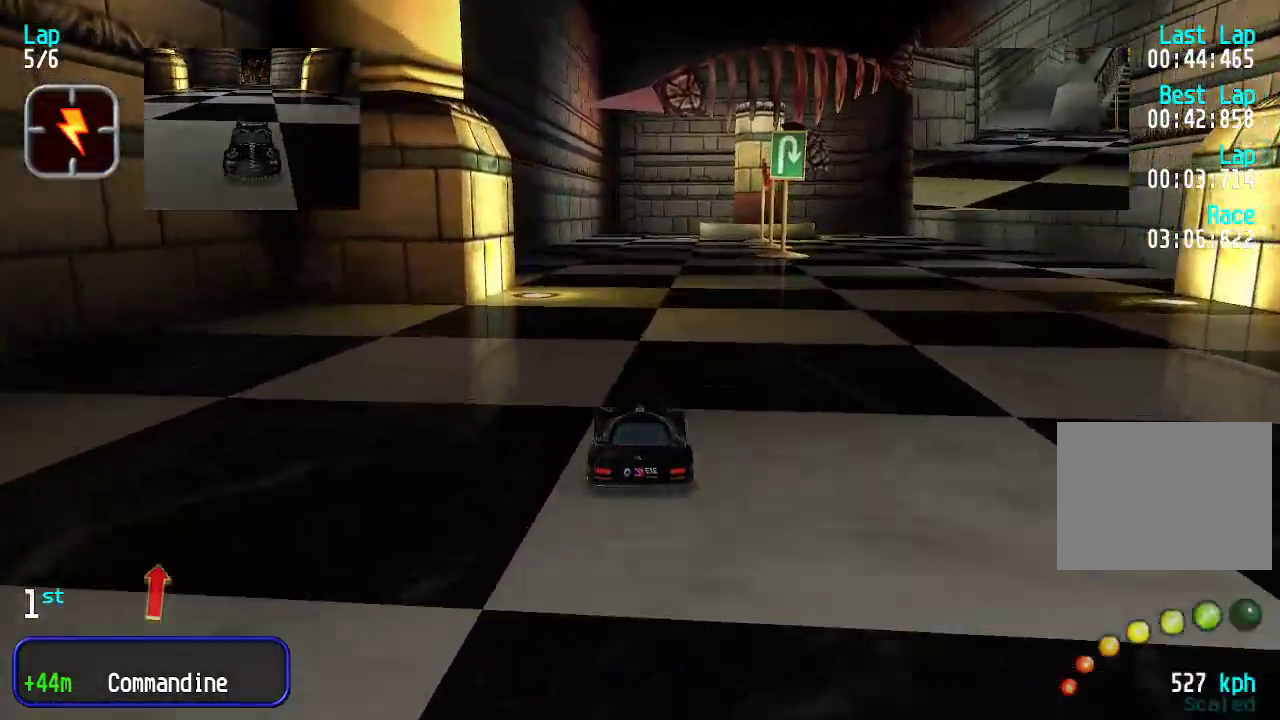
{"keys": ["up"], "events": []}
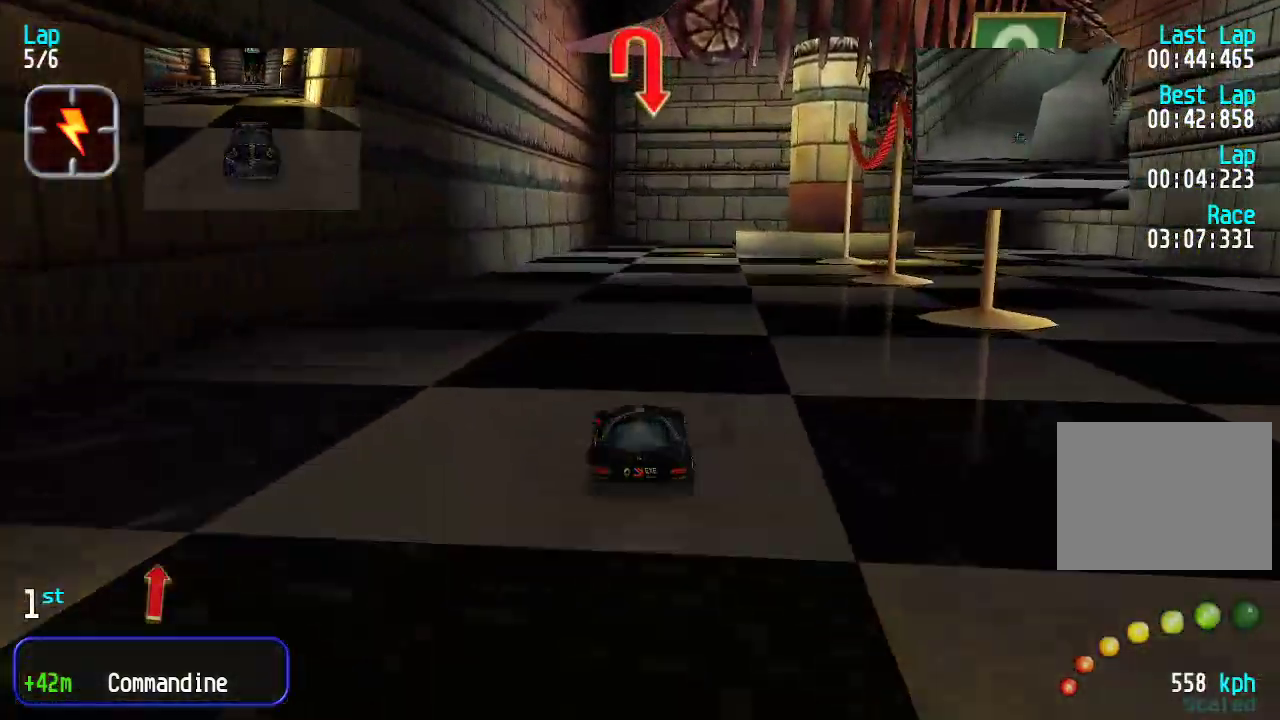
{"keys": ["down", "right"], "events": [[334, "down", "down"], [334, "up", "up"], [467, "right", "down"]]}
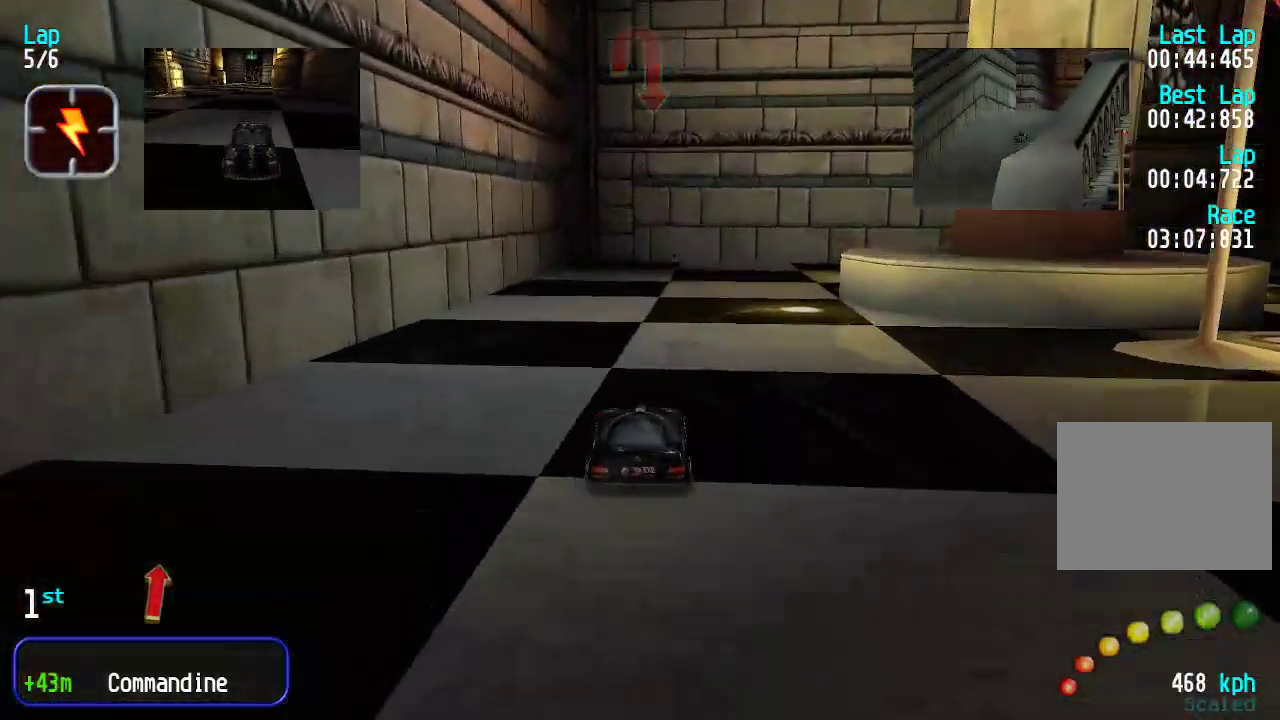
{"keys": ["right"], "events": [[150, "down", "up"], [250, "up", "down"], [334, "up", "up"]]}
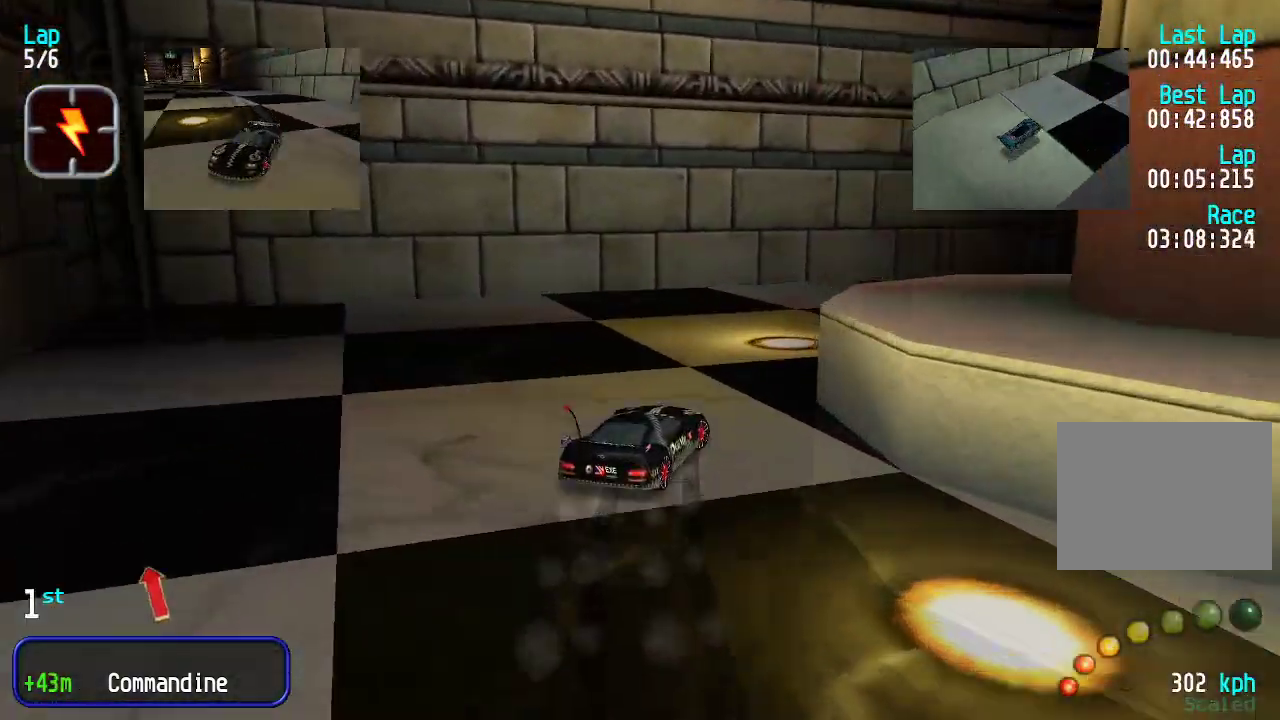
{"keys": ["right", "up"], "events": [[234, "up", "down"]]}
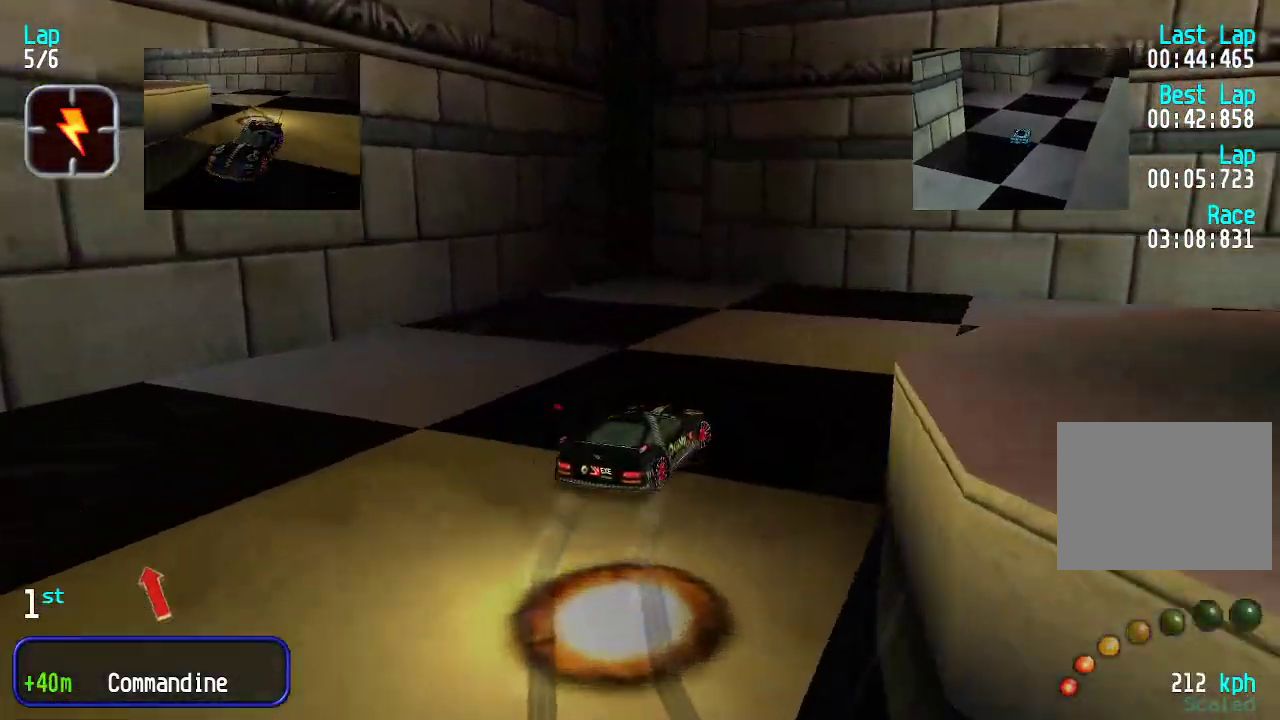
{"keys": ["right", "up"], "events": []}